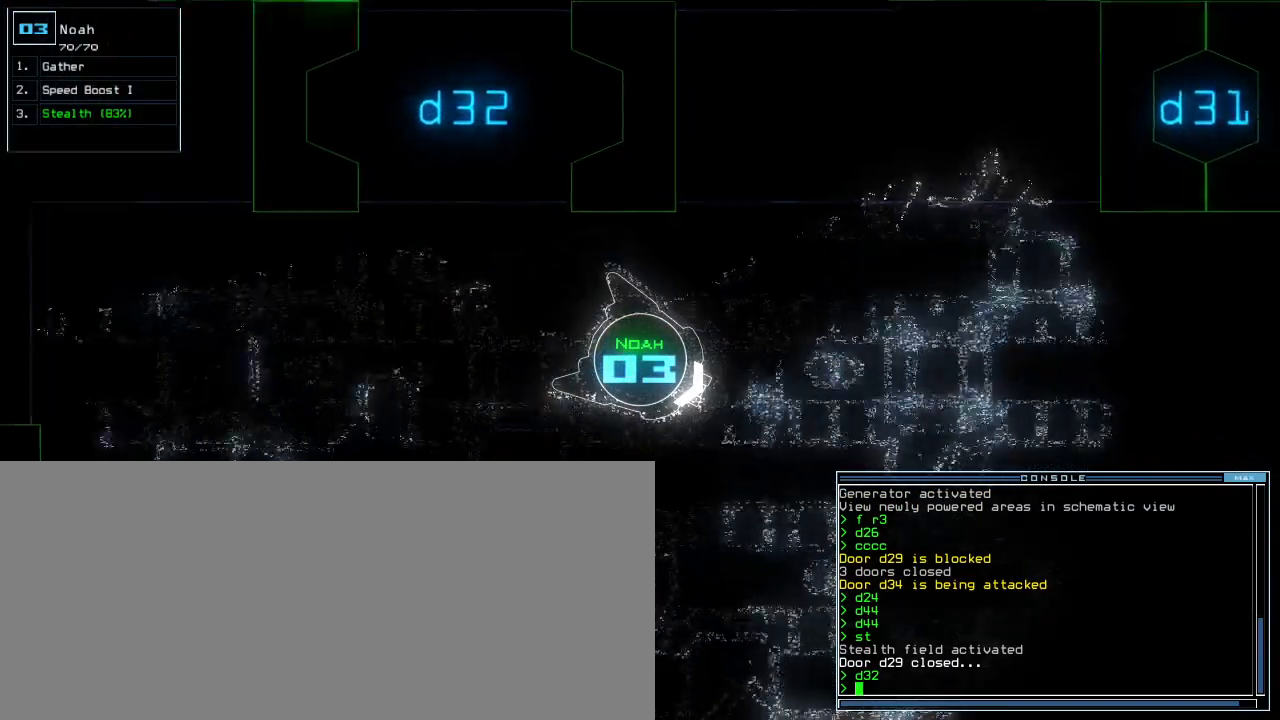
Gameplay with keyboard; each line is a JSON object with the keys held at the frame after it. "events" lists presses ("down") and releases ("up") of ".", "0", "1", "2", "3", "4", "5", "6", "7", "8", "9", "a", "b", "backspace", "c", "caps_lock", "comma", "ctrl_l", "ctrl_r", "d", "down", "e", "equals", "escape", "f", "f5", "g", "h", "i", "j", "k", "l", "left", "m", "minus", "n", "o", "p", "q", "quote", "r", "return", "right", "s", "semicolon", "shift_l", "shift_r", "space", "t", "tab", "tilde", "u", "up", "v", "w", "x", "y" and "z" between this image and that frame as [ms after this image, input, new state], when the widget could be followed in between. No other keys are recorded. Mouse input is not recorded.
{"keys": ["up"], "events": [[33, "left", "down"], [67, "left", "up"]]}
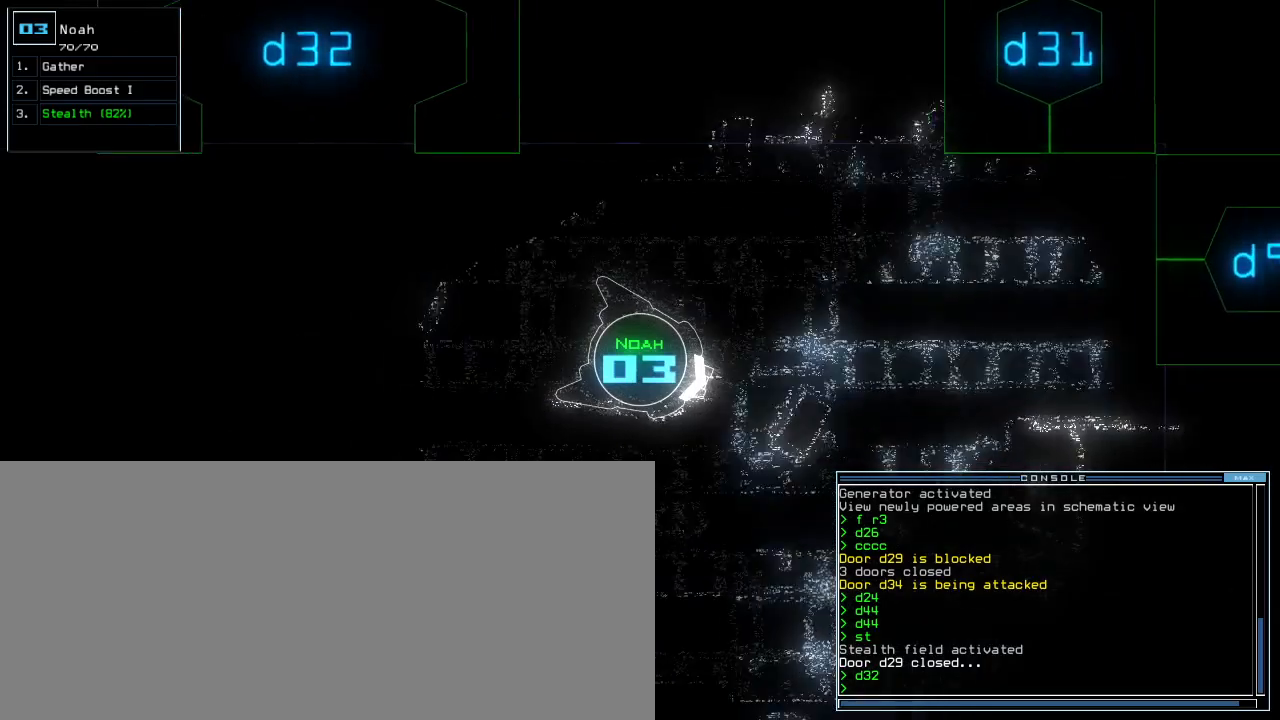
{"keys": [], "events": [[233, "left", "down"], [283, "left", "up"], [300, "up", "up"]]}
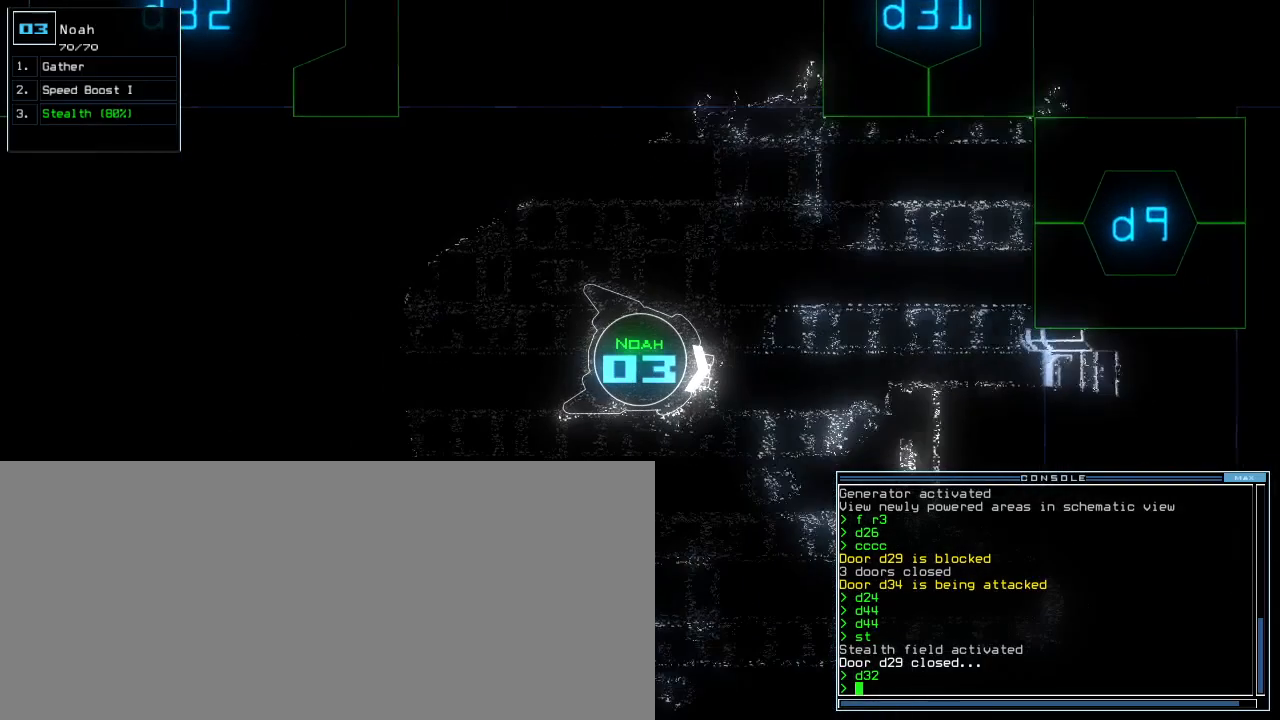
{"keys": ["return"], "events": [[333, "s", "down"], [400, "t", "down"], [433, "s", "up"], [483, "return", "down"], [500, "t", "up"]]}
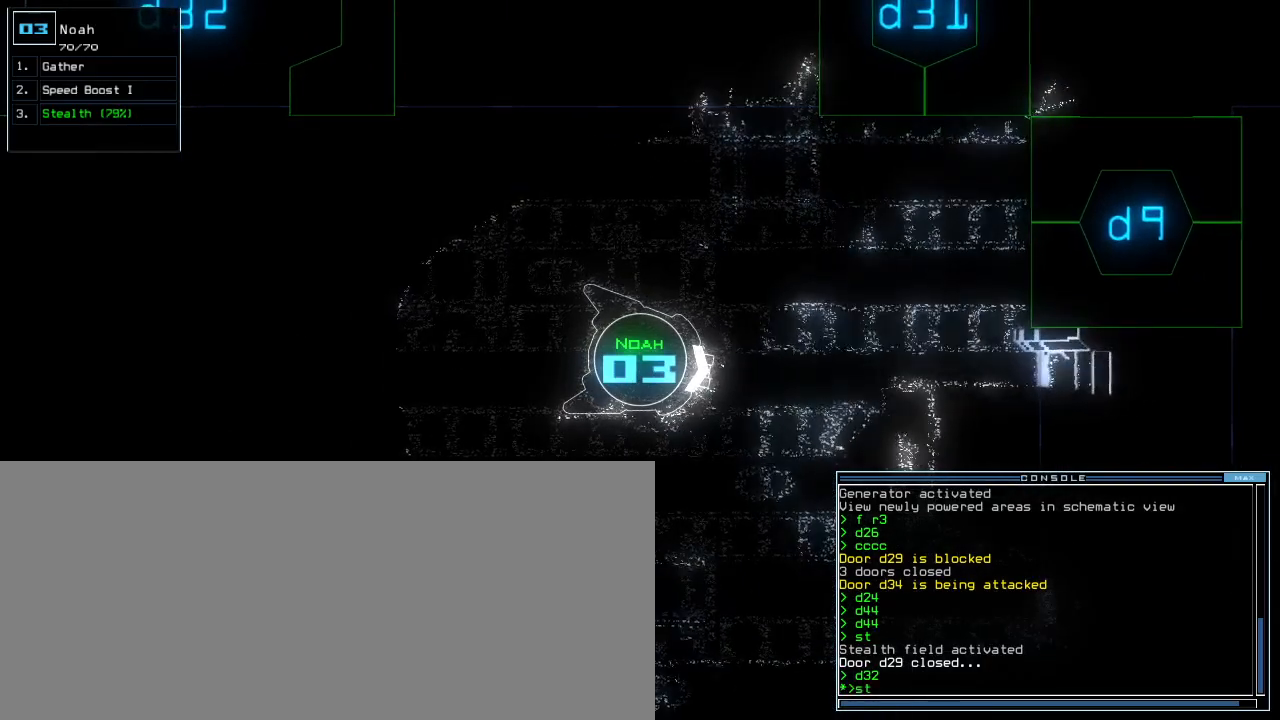
{"keys": ["right"], "events": [[33, "return", "up"], [100, "space", "down"], [167, "space", "up"], [350, "right", "down"]]}
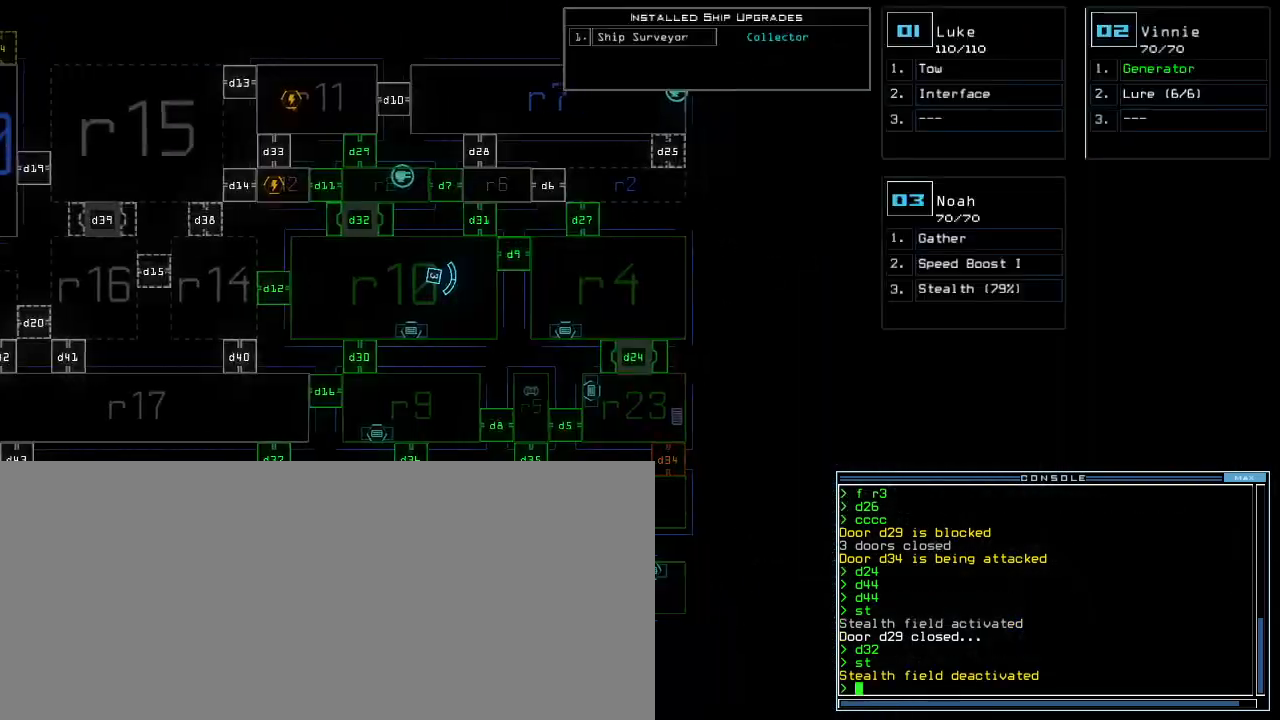
{"keys": [], "events": [[67, "right", "up"]]}
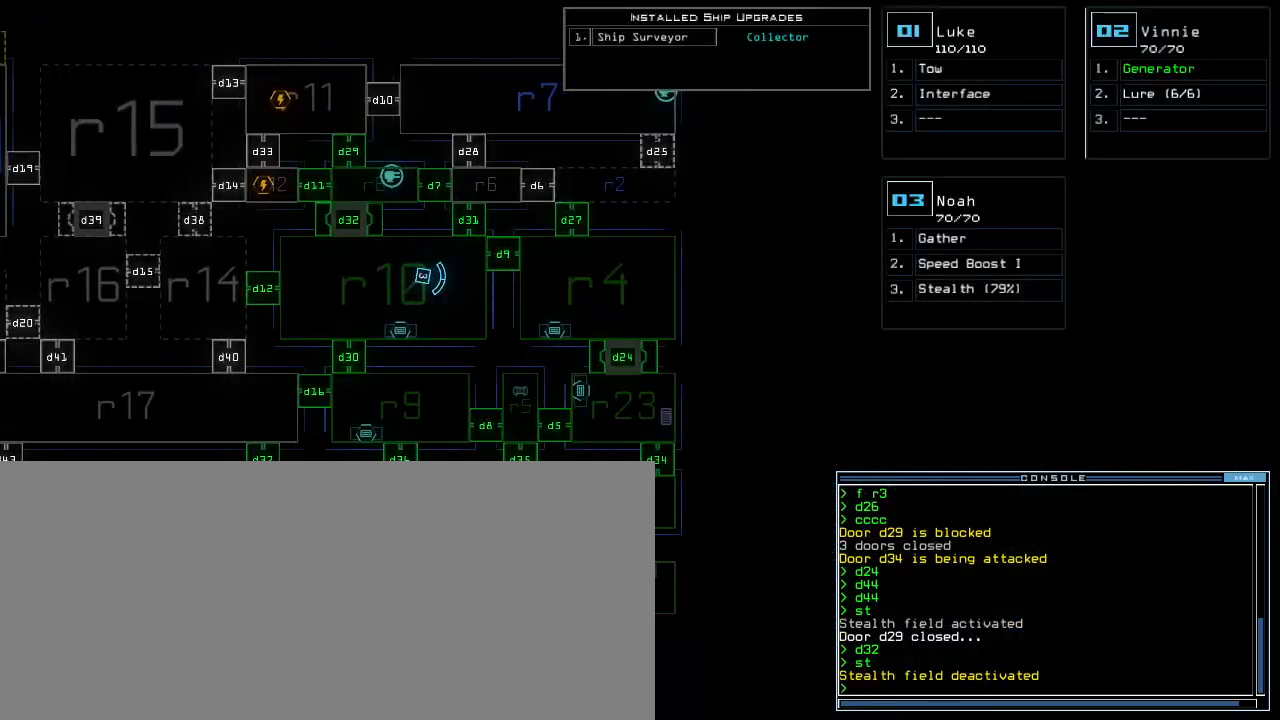
{"keys": [], "events": []}
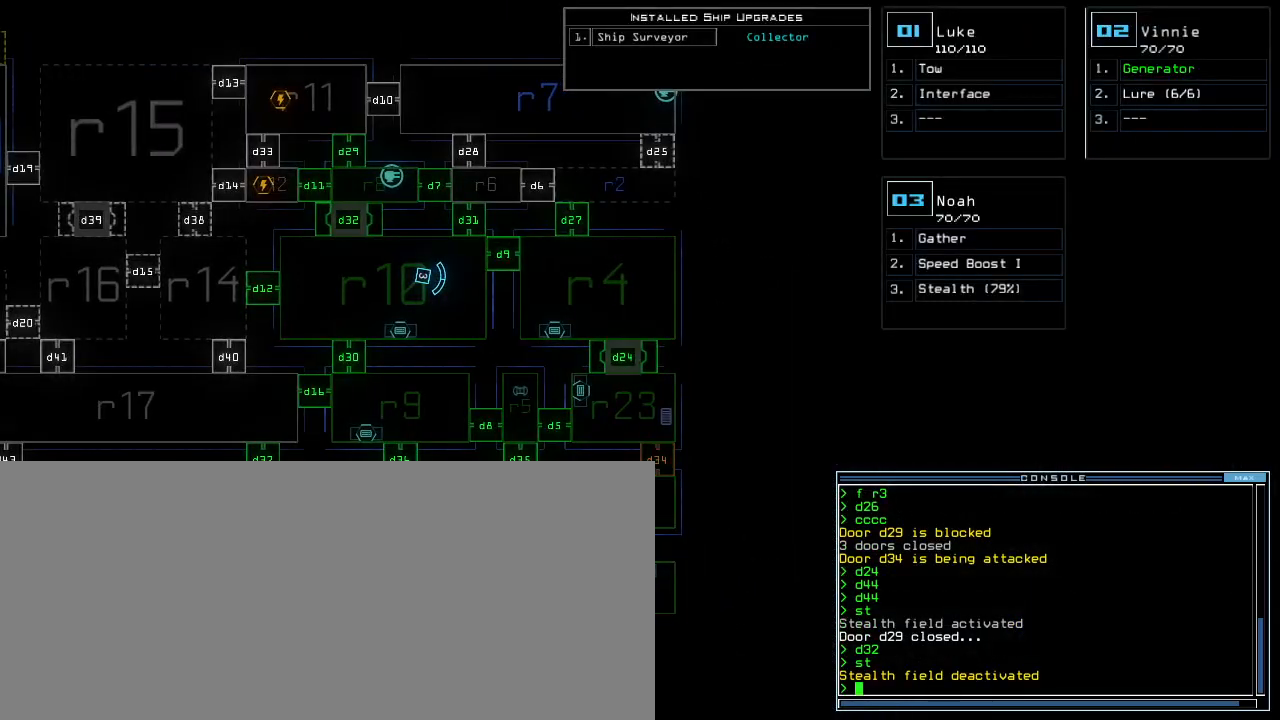
{"keys": [], "events": []}
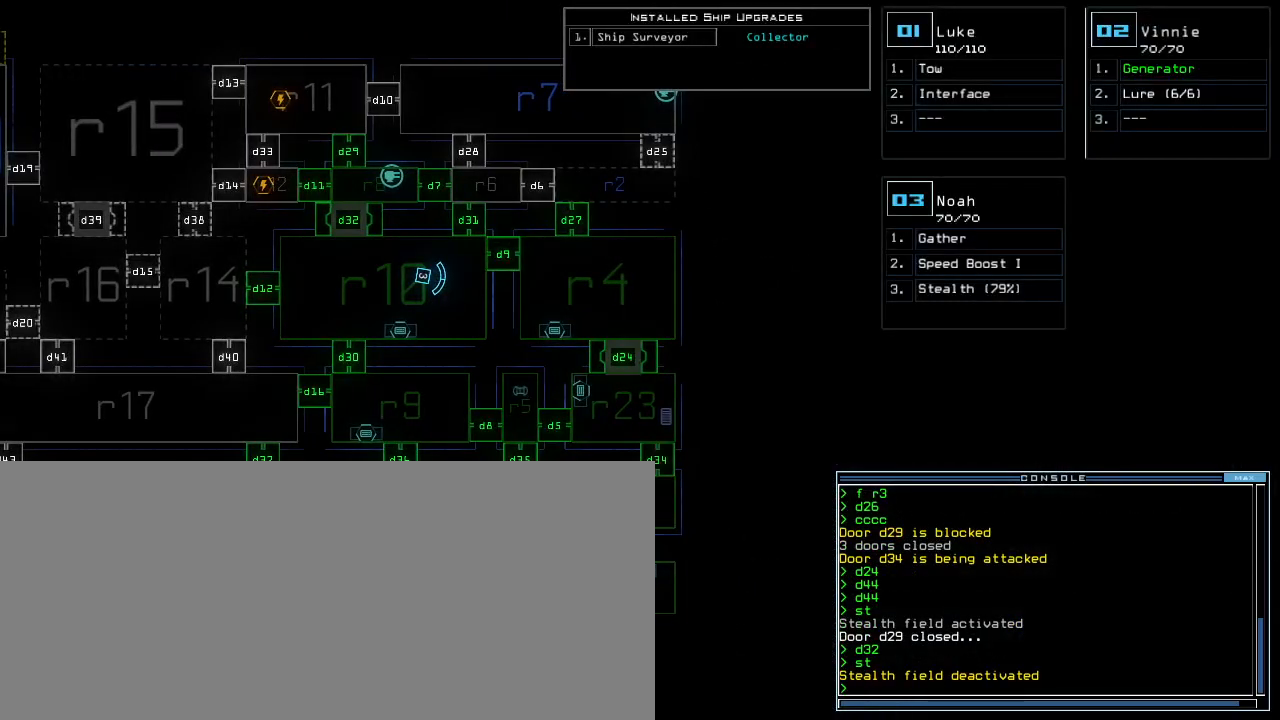
{"keys": [], "events": []}
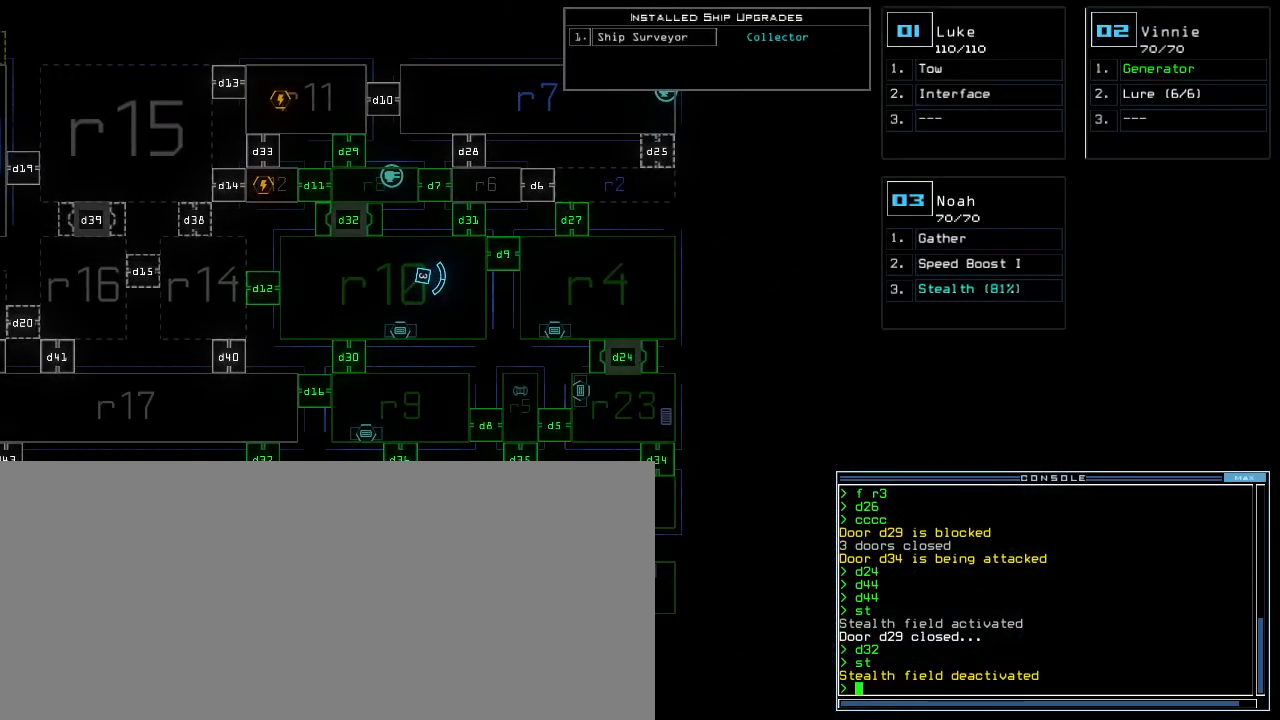
{"keys": [], "events": []}
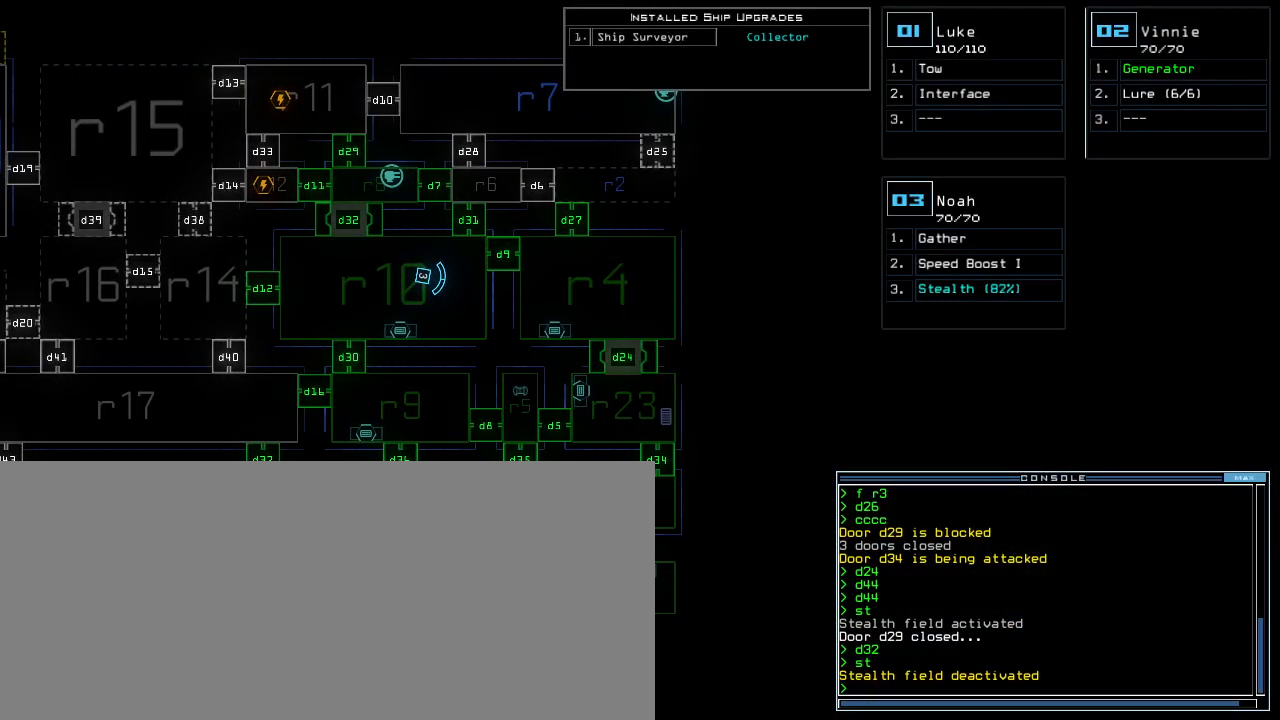
{"keys": [], "events": []}
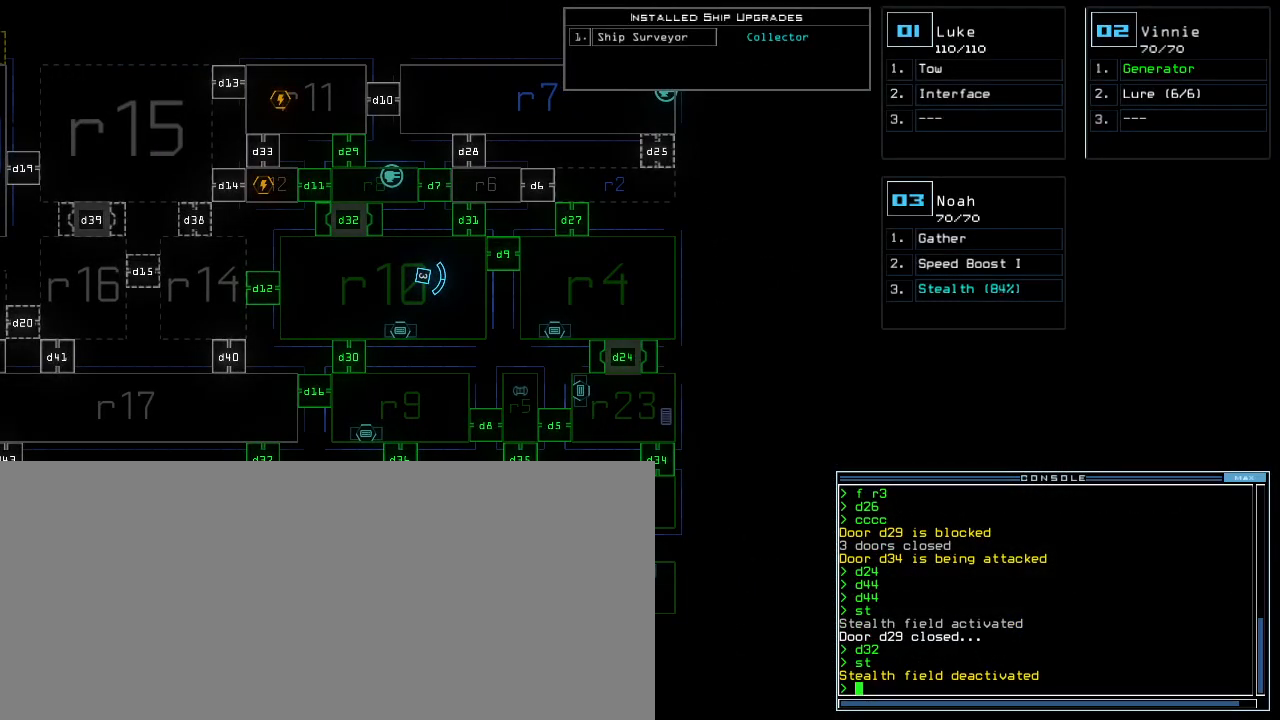
{"keys": [], "events": []}
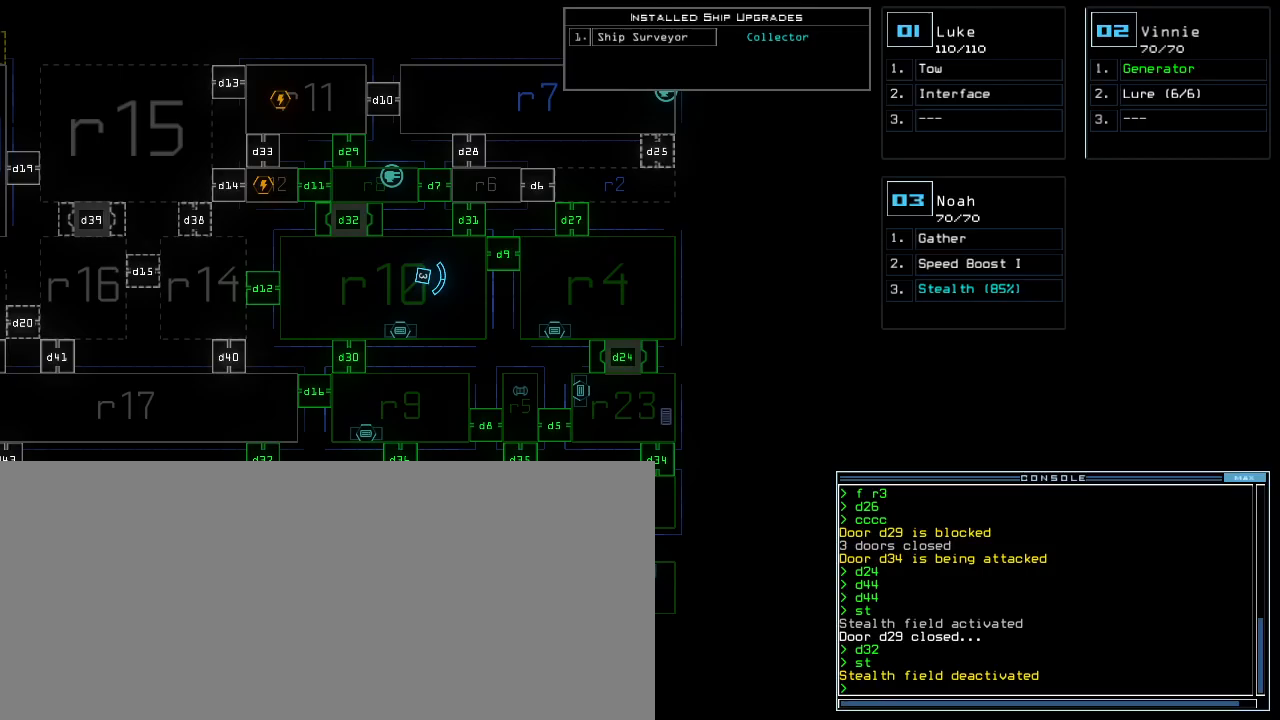
{"keys": [], "events": []}
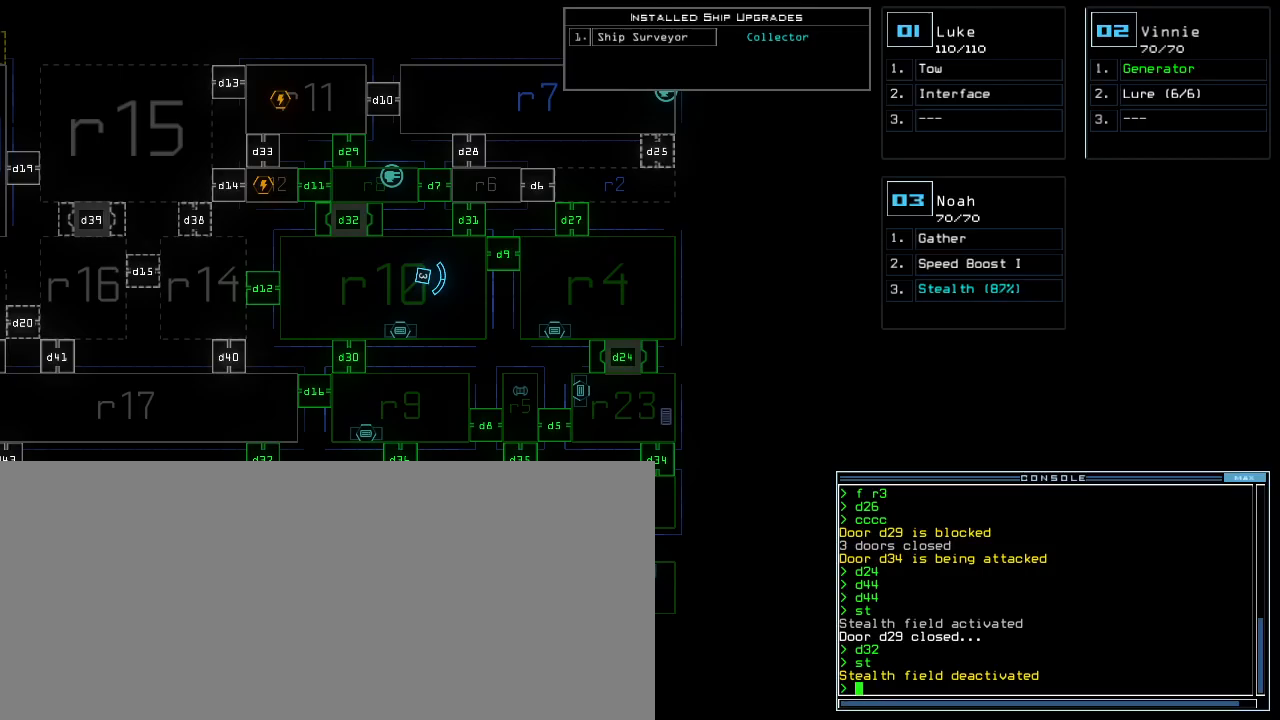
{"keys": [], "events": []}
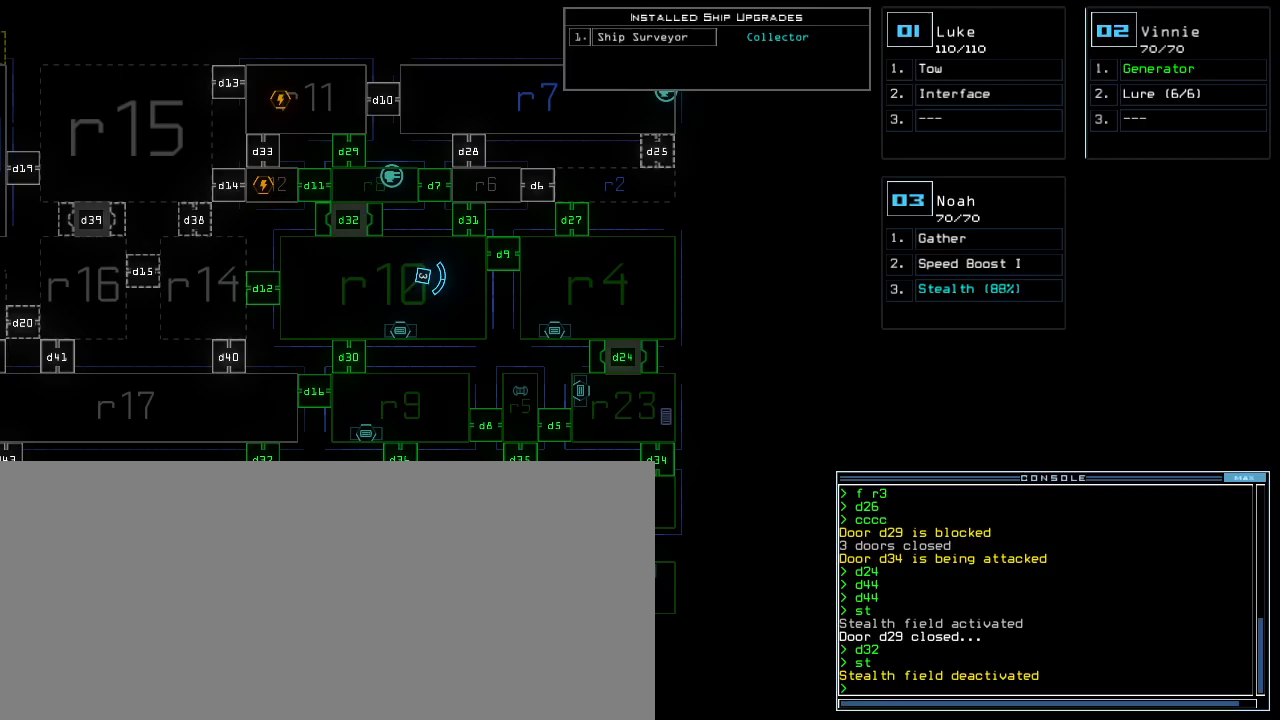
{"keys": ["c"], "events": [[150, "3", "down"], [233, "3", "up"], [467, "c", "down"]]}
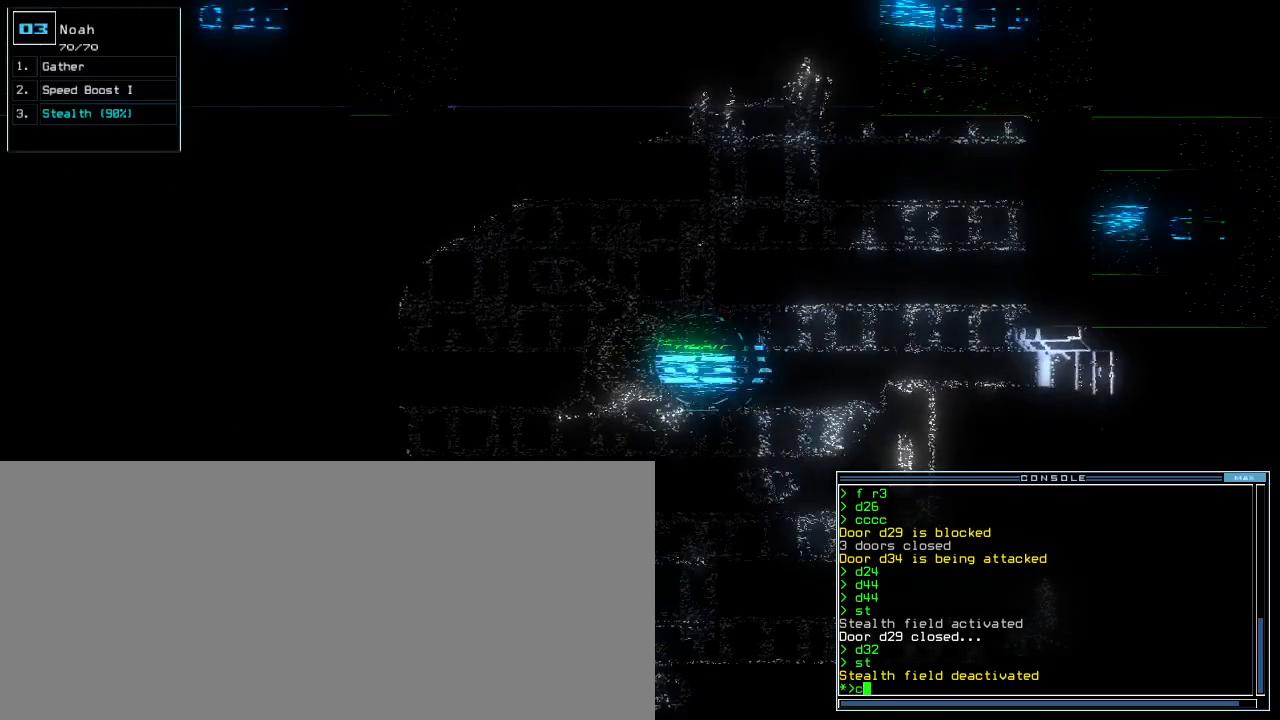
{"keys": ["left", "up"], "events": [[17, "c", "up"], [67, "c", "down"], [150, "c", "up"], [167, "return", "down"], [233, "return", "up"], [400, "up", "down"], [417, "left", "down"]]}
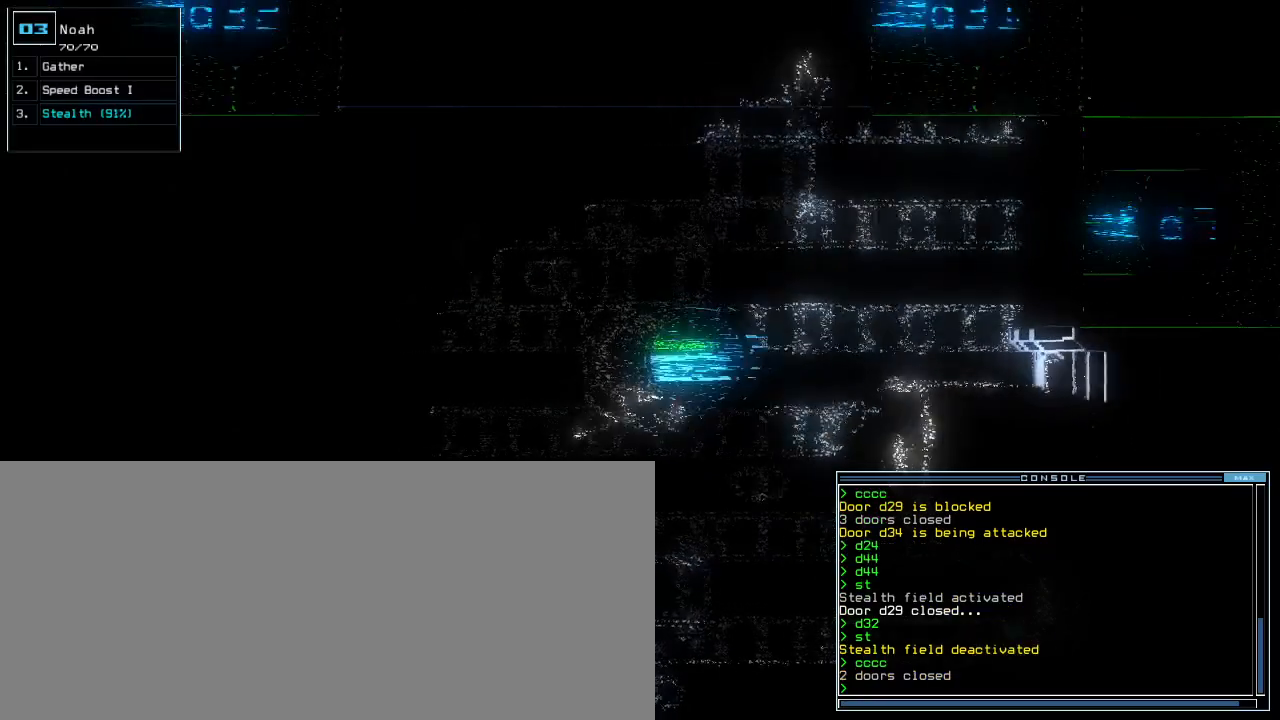
{"keys": ["up"], "events": [[133, "left", "up"], [250, "right", "down"], [350, "right", "up"]]}
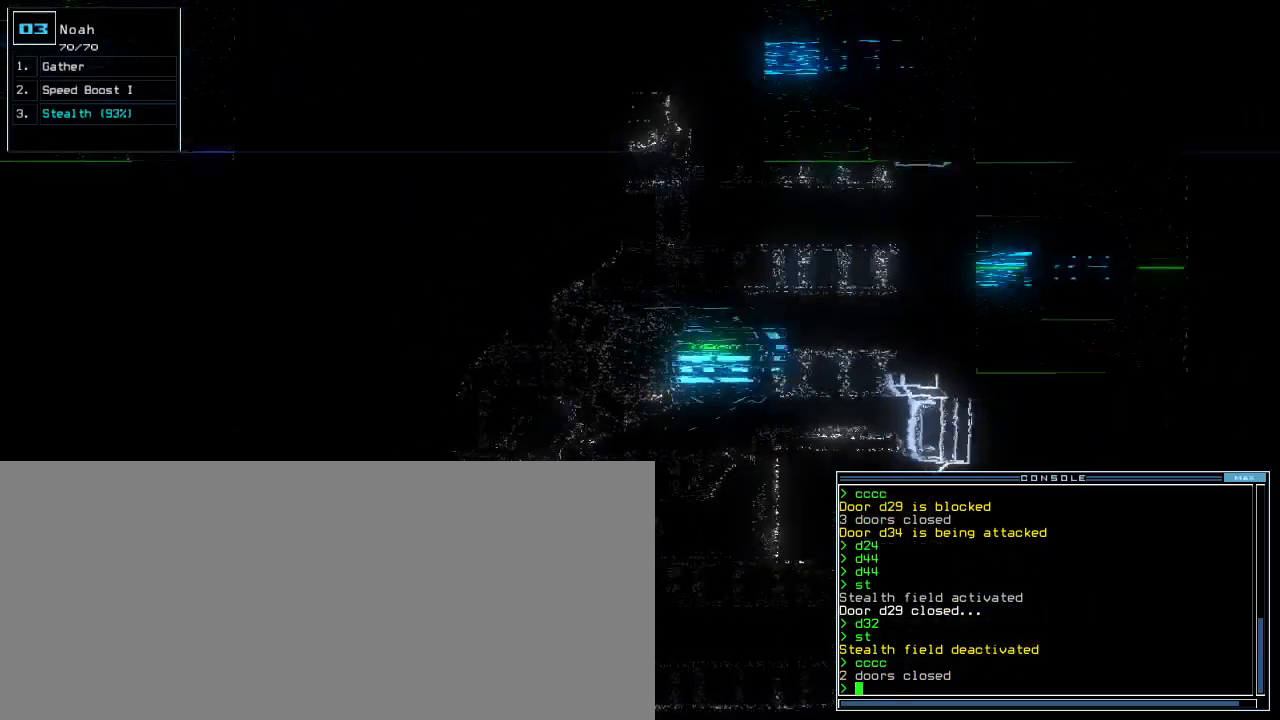
{"keys": ["up"], "events": [[17, "right", "down"], [50, "right", "up"]]}
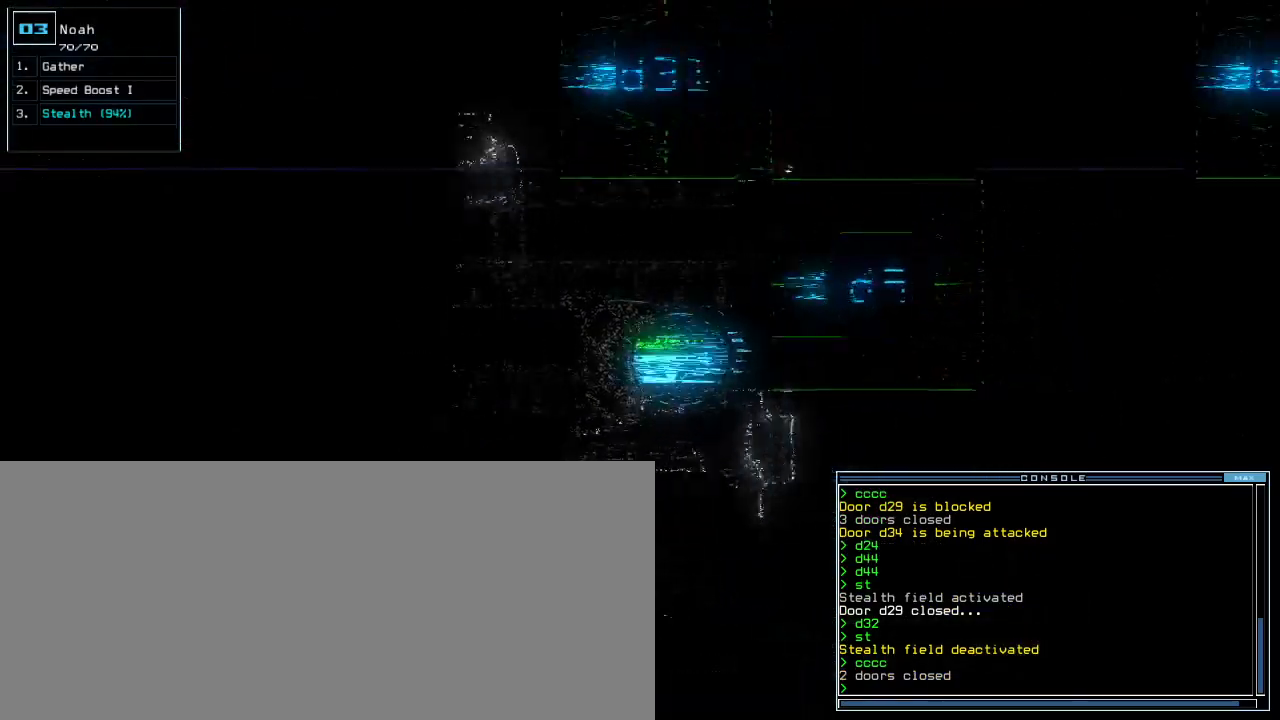
{"keys": ["d"], "events": [[150, "up", "up"], [450, "d", "down"]]}
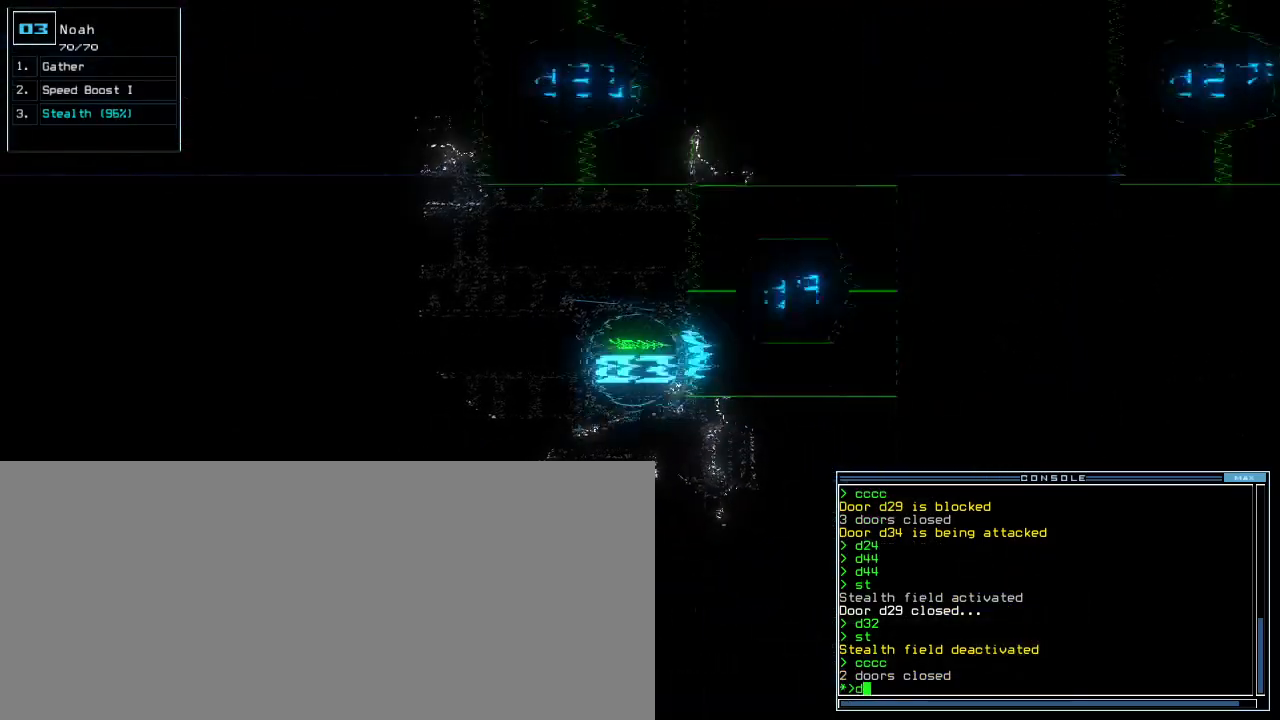
{"keys": [], "events": [[17, "d", "up"], [233, "9", "down"], [300, "9", "up"]]}
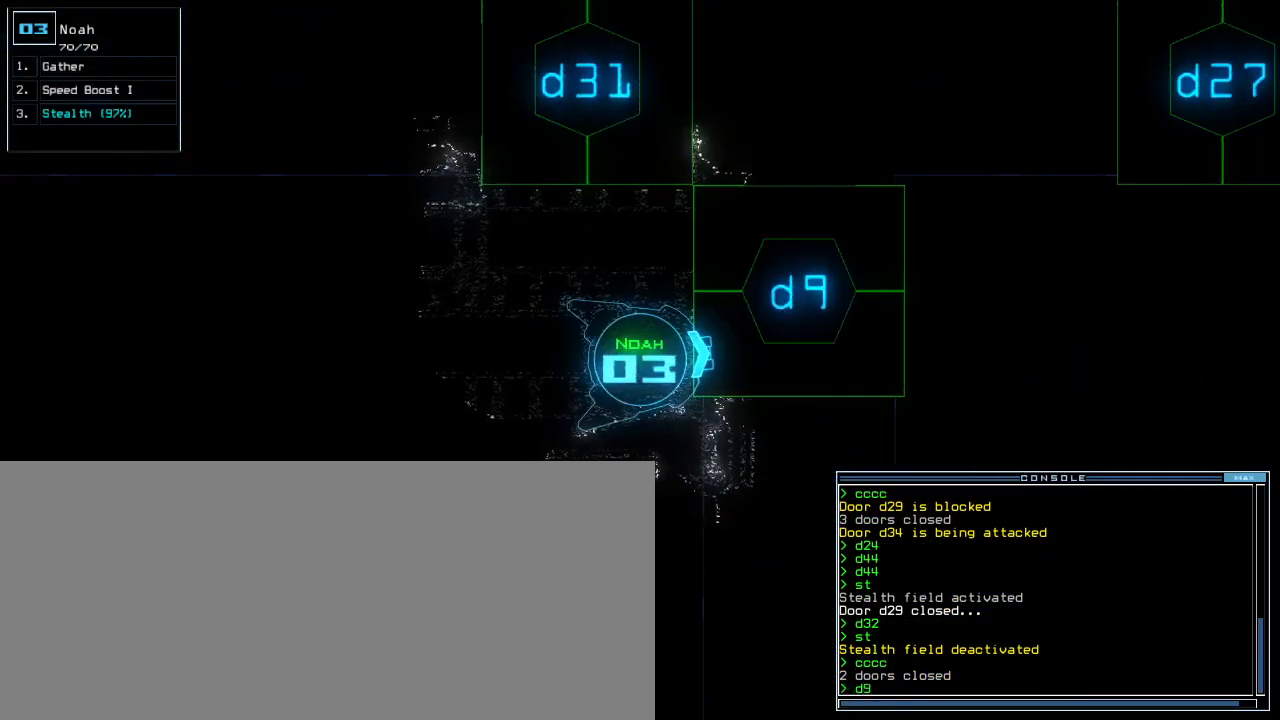
{"keys": ["down"], "events": [[283, "return", "down"], [333, "return", "up"], [500, "down", "down"]]}
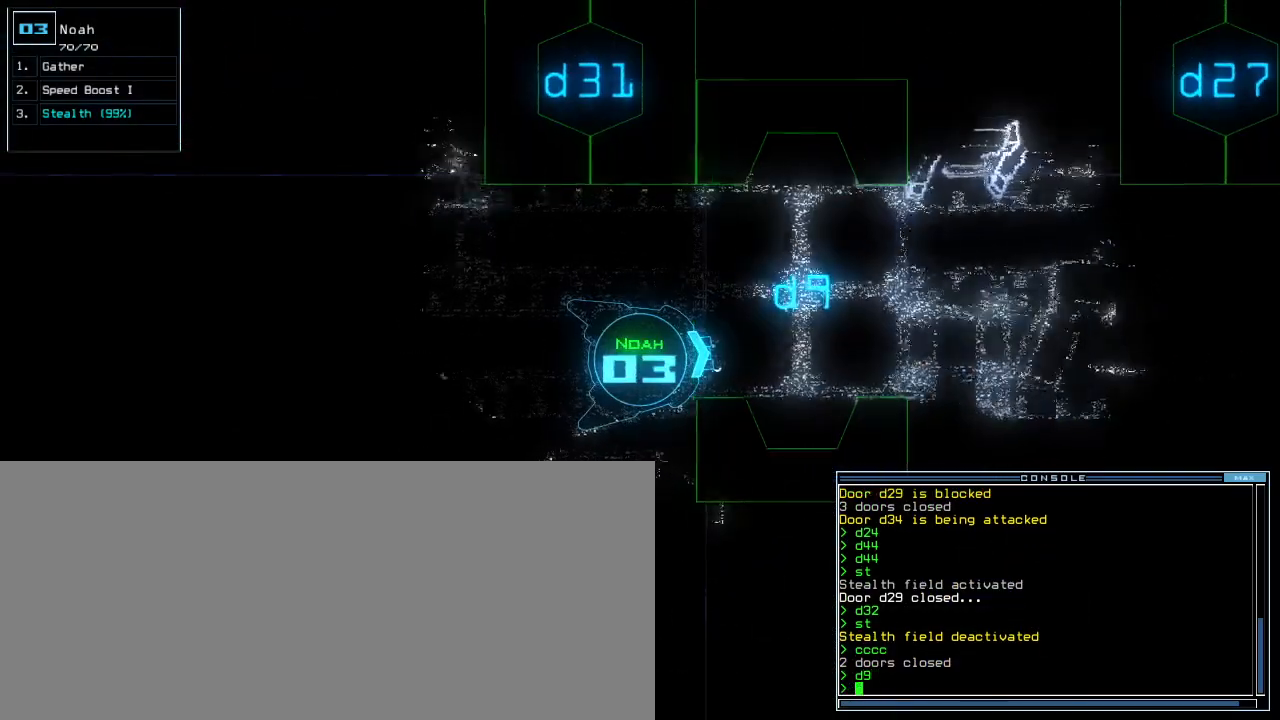
{"keys": ["down", "e"], "events": [[233, "s", "down"], [300, "s", "up"], [383, "t", "down"], [450, "e", "down"], [467, "t", "up"]]}
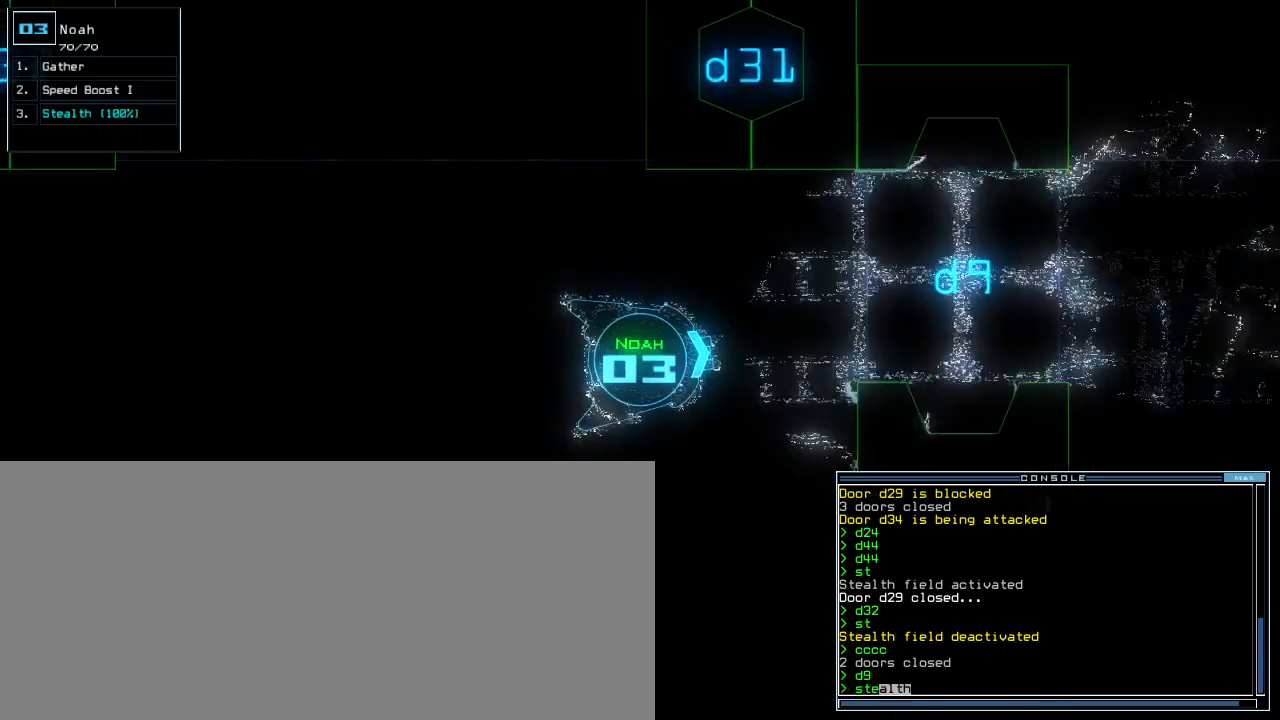
{"keys": [], "events": [[17, "e", "up"], [433, "down", "up"]]}
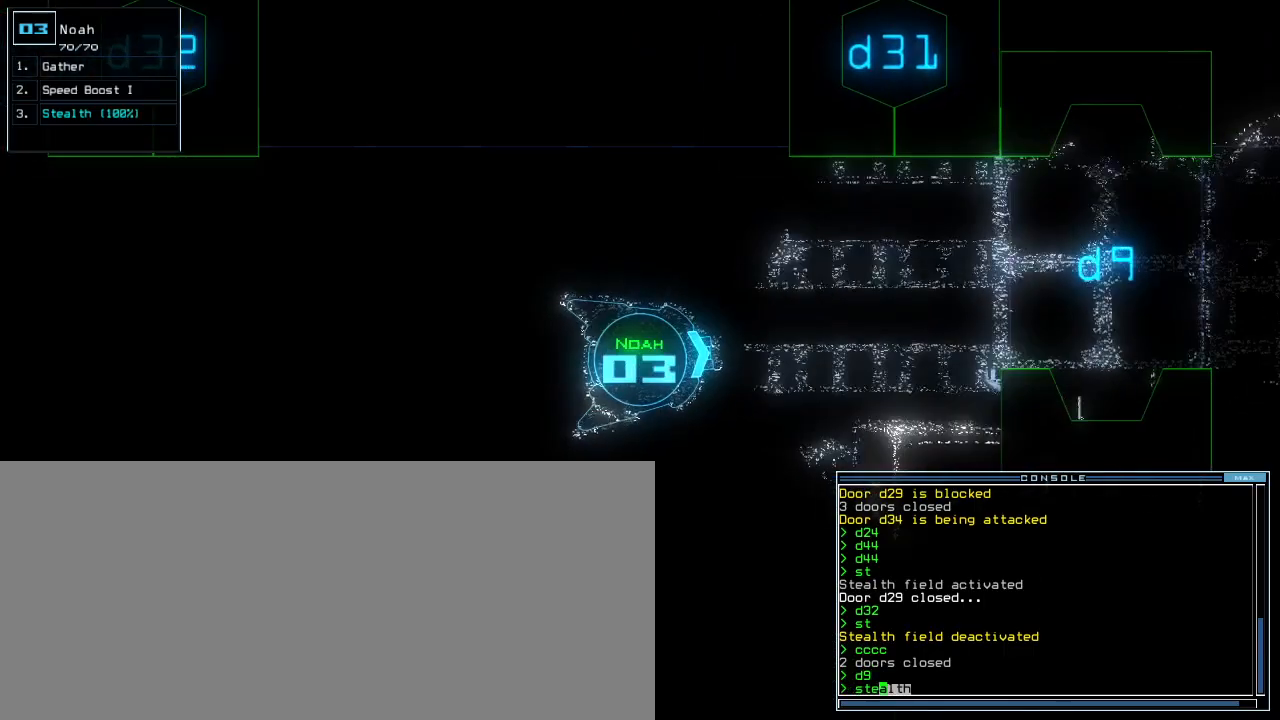
{"keys": [], "events": []}
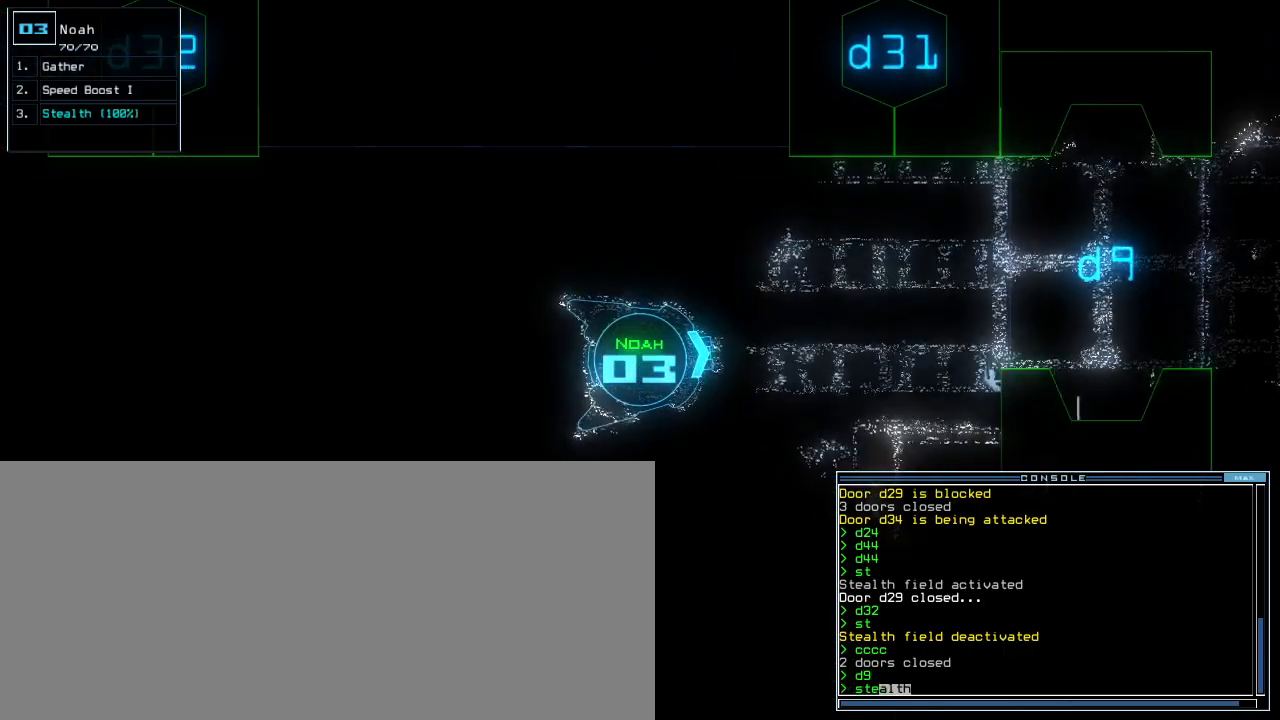
{"keys": [], "events": []}
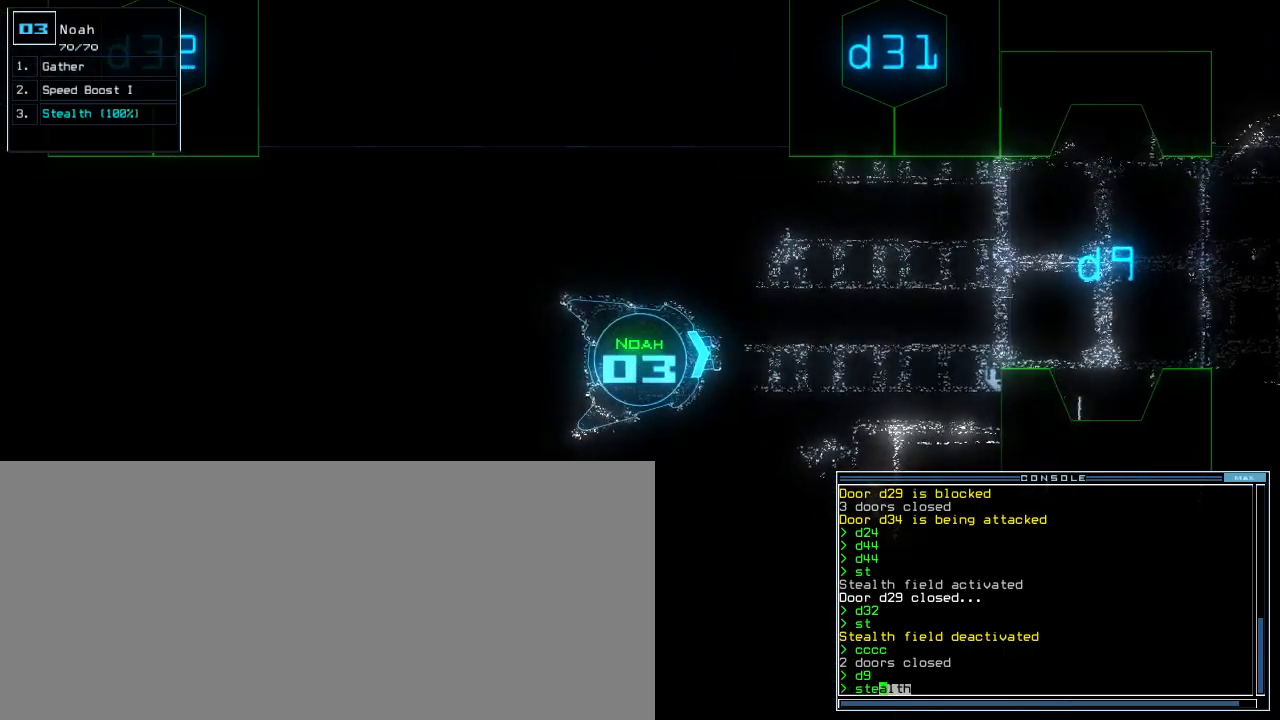
{"keys": [], "events": []}
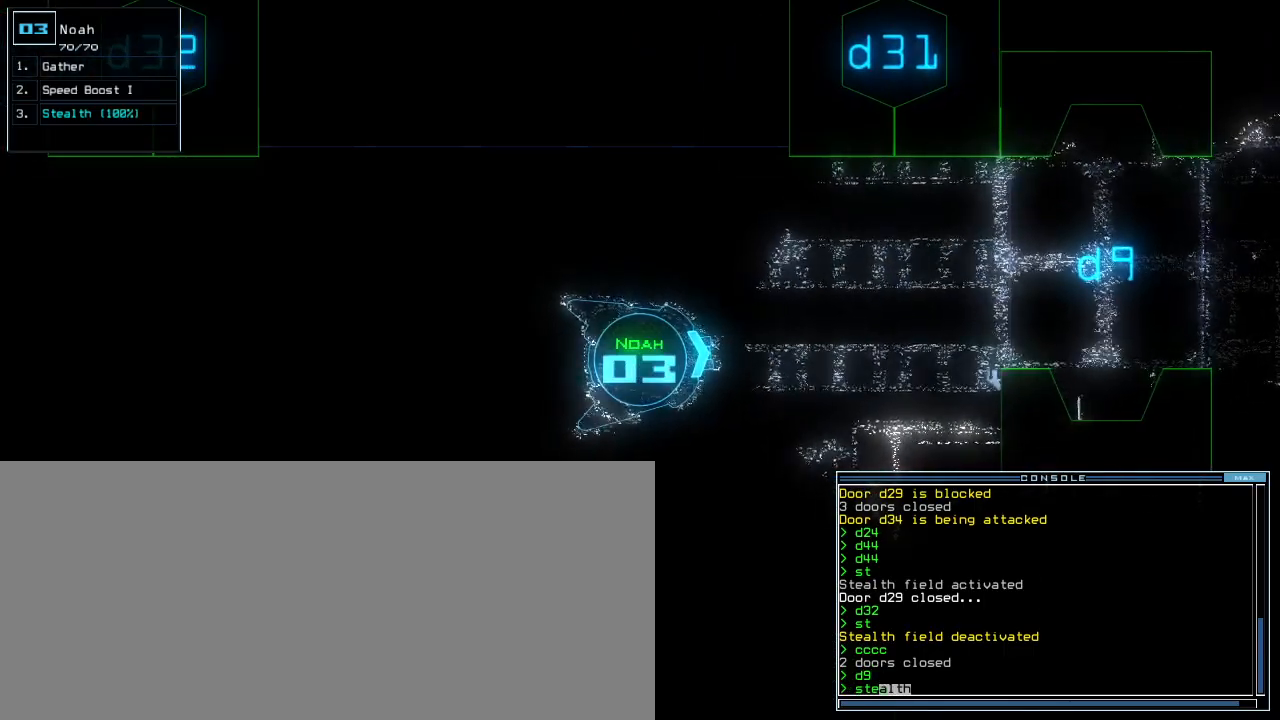
{"keys": ["down"], "events": [[433, "down", "down"]]}
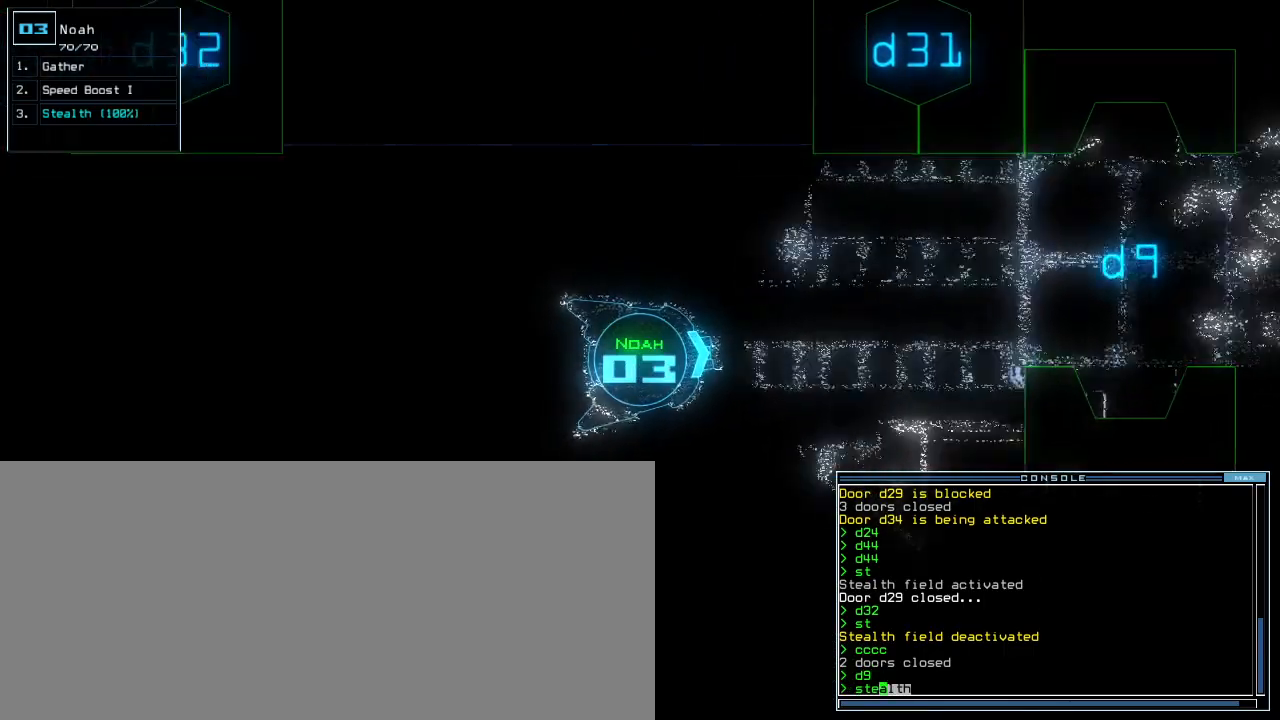
{"keys": ["down"], "events": []}
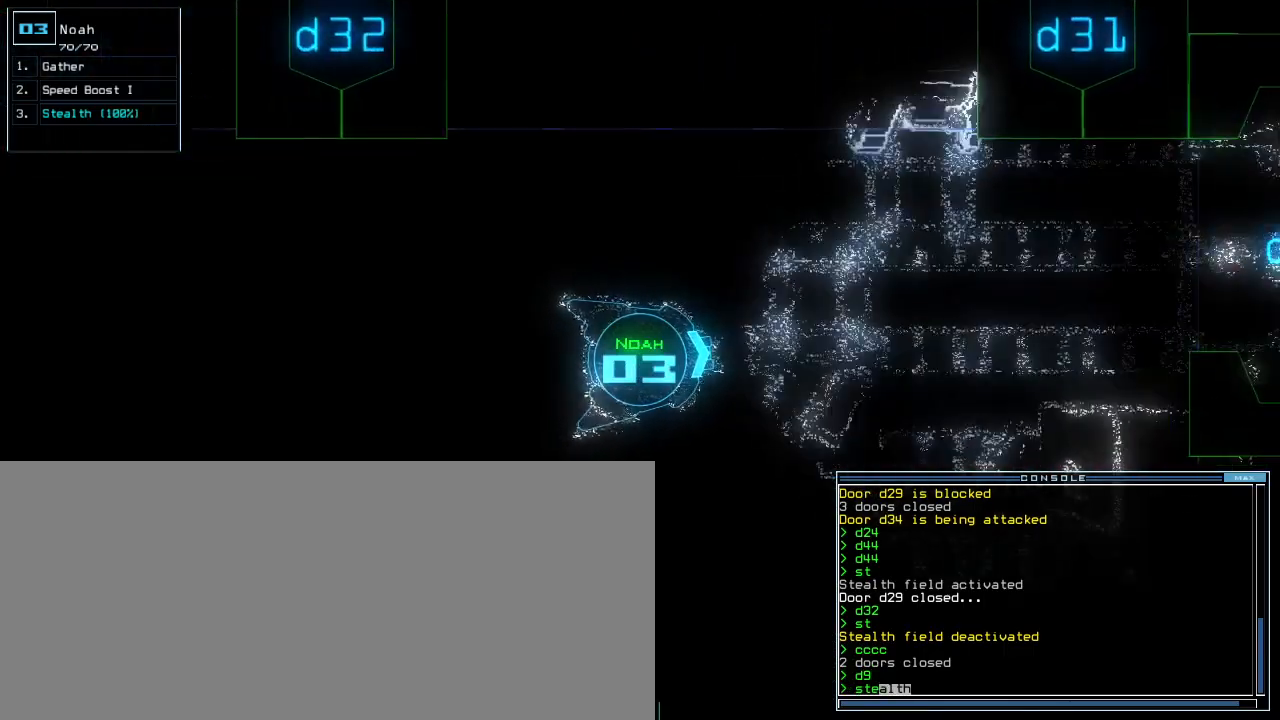
{"keys": ["down"], "events": [[267, "semicolon", "down"], [333, "semicolon", "up"]]}
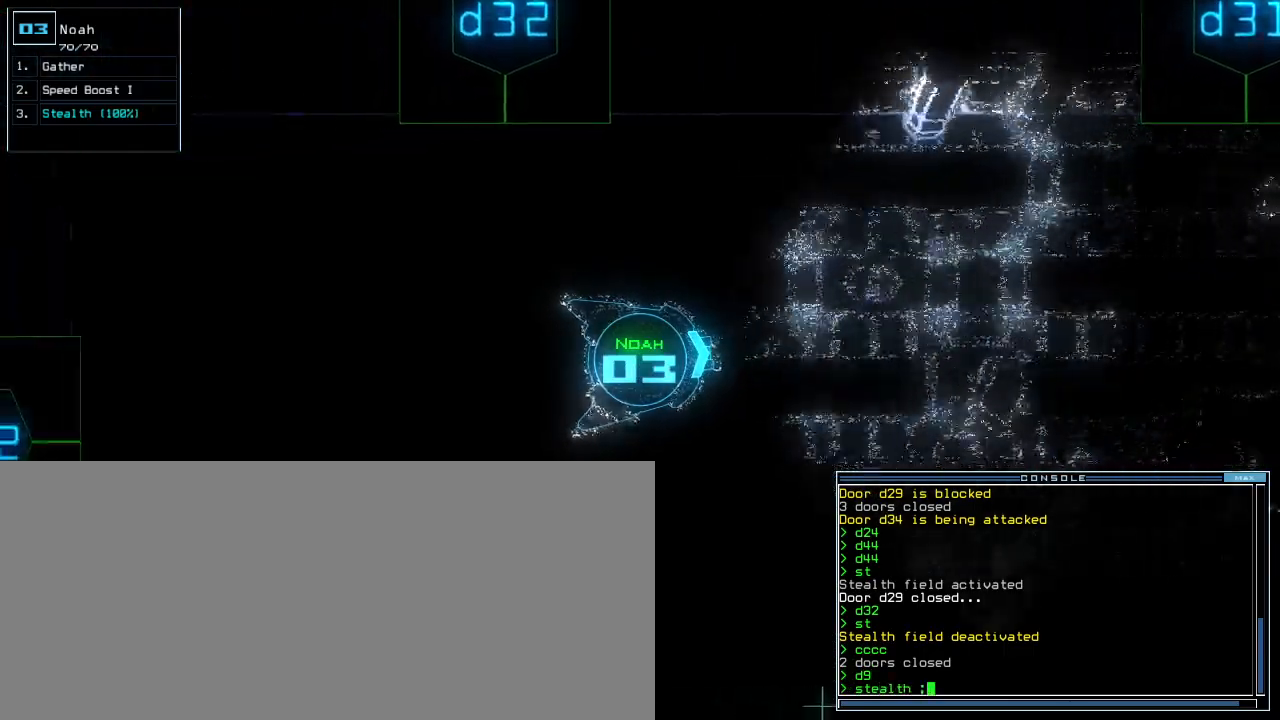
{"keys": ["down"], "events": [[17, "c", "down"], [50, "c", "up"], [100, "c", "down"], [200, "c", "up"]]}